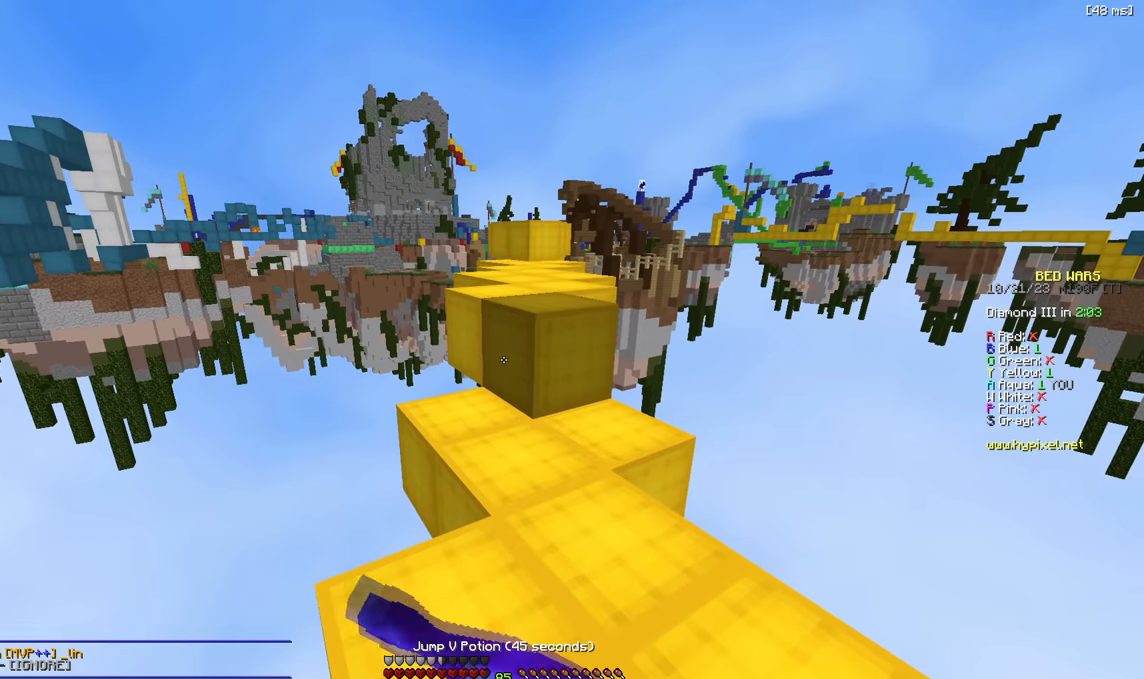
Gameplay with keyboard; each line is a JSON object with the keys held at the frame after it. "events" lists presses ("down") and releases ("up") of "a", "d", "s" and "w" between this image and that frame as [ms after this image, input, new state], when the widget could be followed in between. No other keys are recorded. Mouse input is not recorded.
{"keys": [], "events": []}
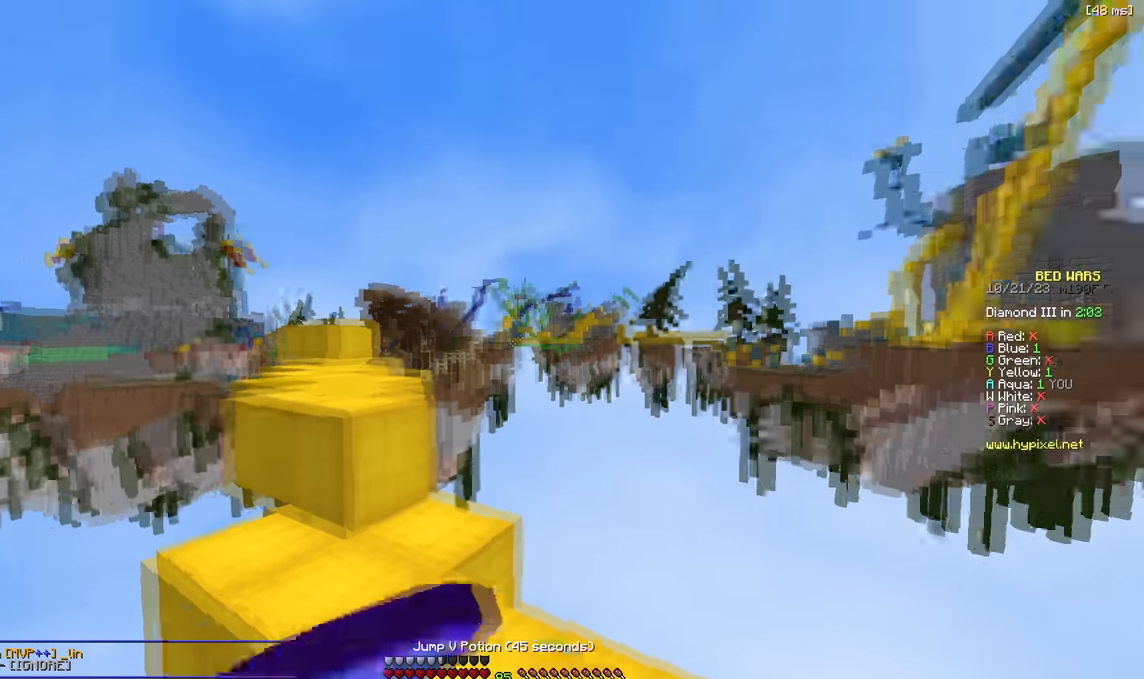
{"keys": [], "events": [[100, "d", "down"], [100, "s", "down"], [167, "s", "up"], [217, "d", "up"]]}
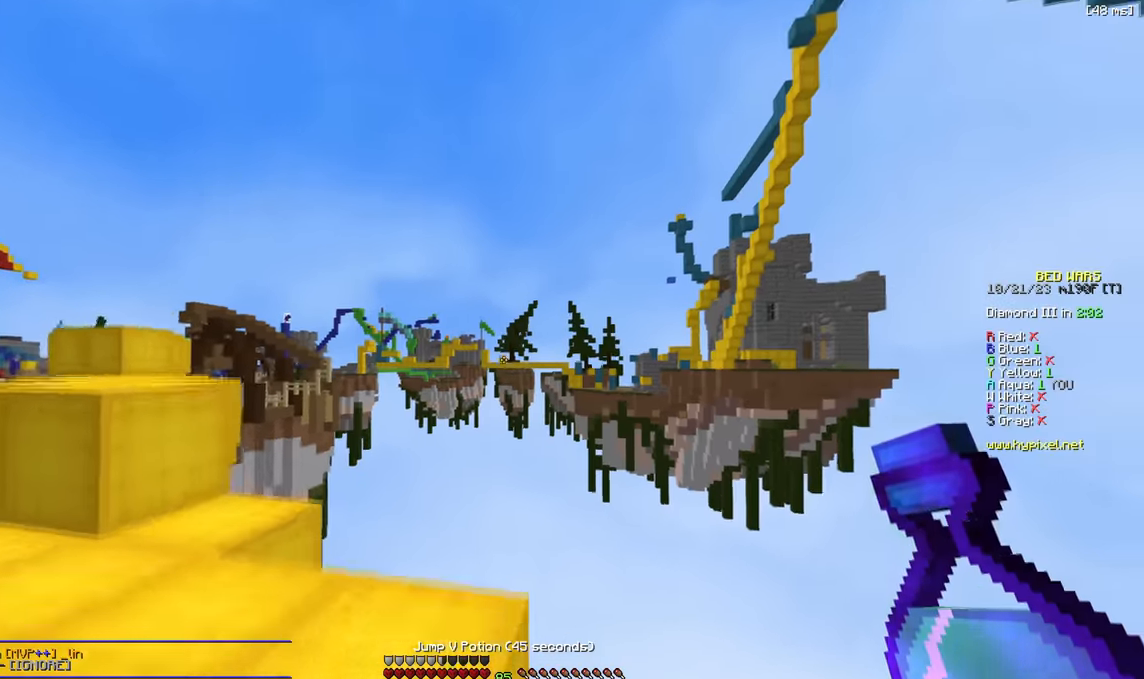
{"keys": [], "events": []}
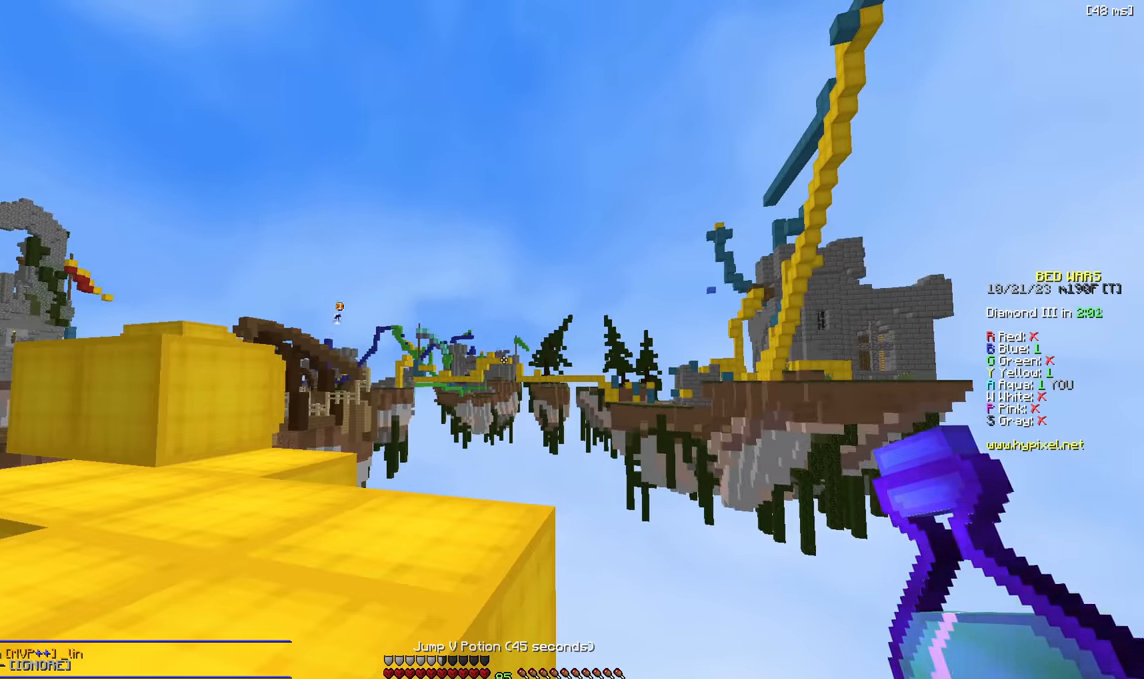
{"keys": [], "events": []}
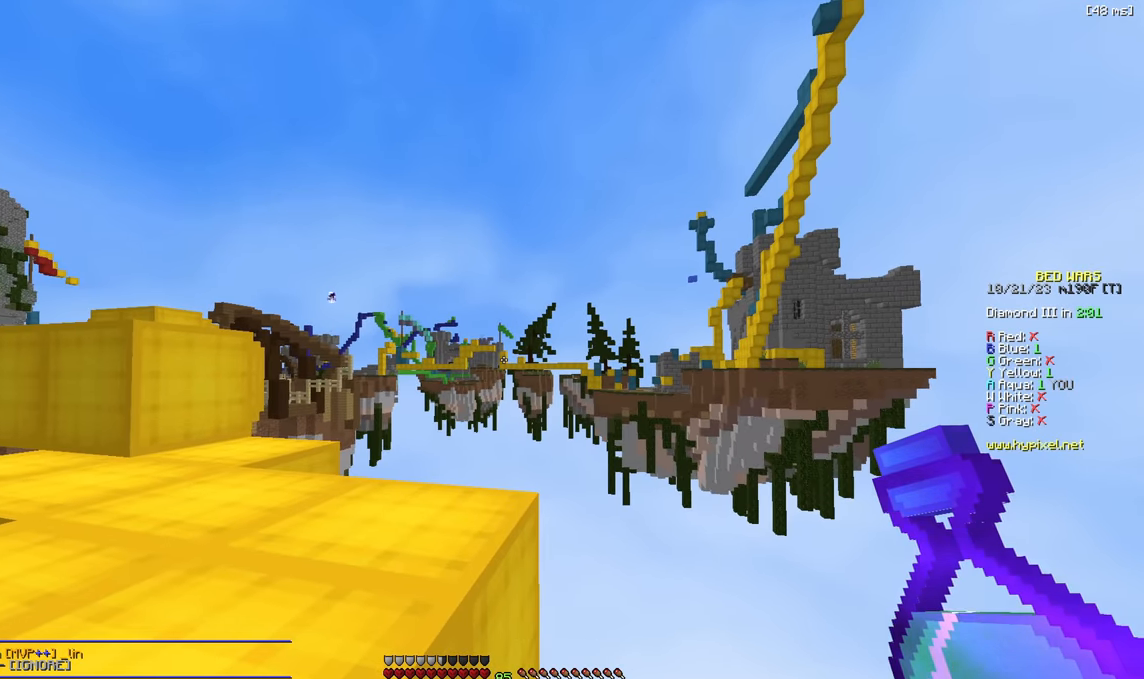
{"keys": [], "events": []}
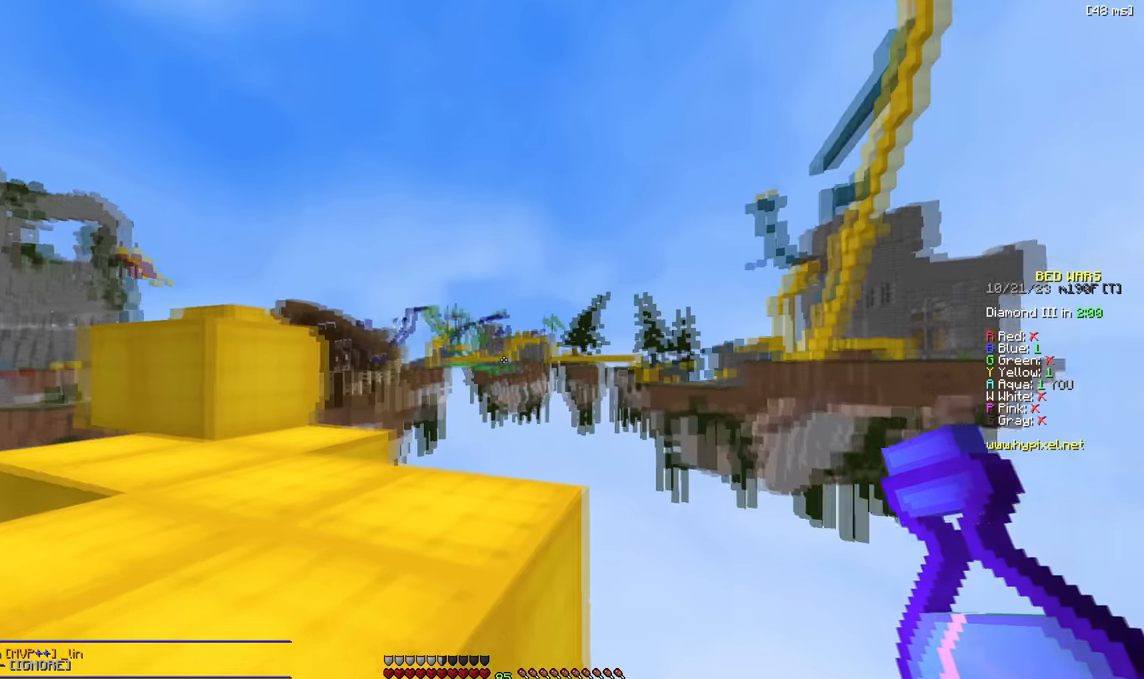
{"keys": ["a", "w"], "events": [[200, "a", "down"], [267, "w", "down"]]}
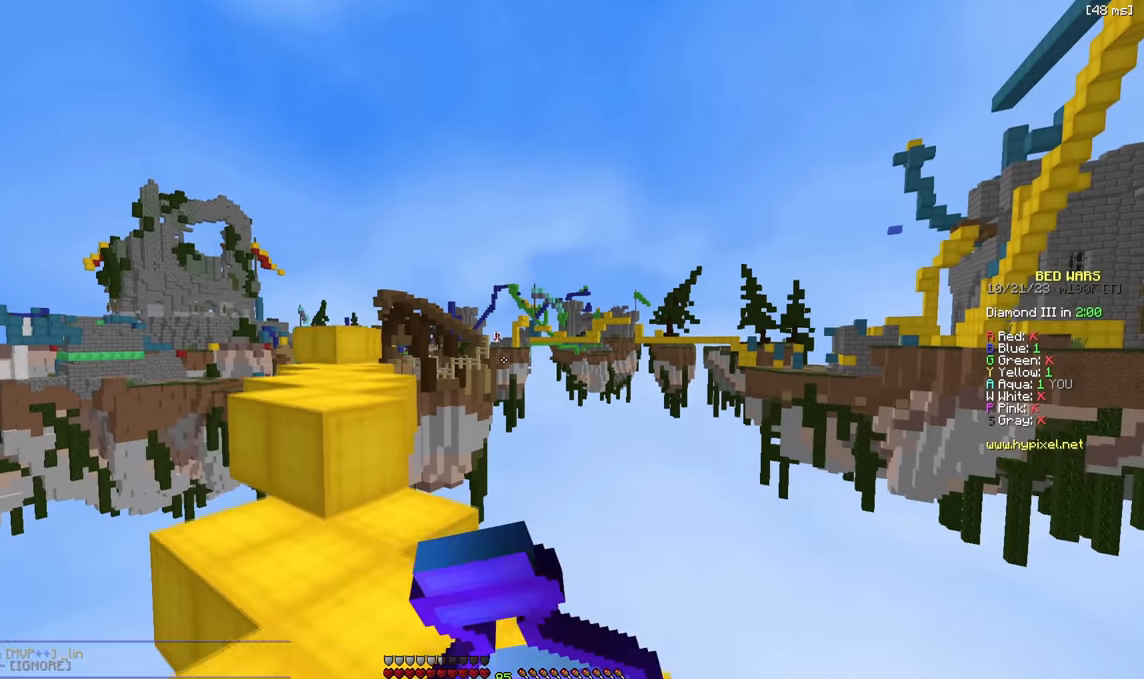
{"keys": ["a", "w"], "events": [[383, "w", "up"], [467, "w", "down"]]}
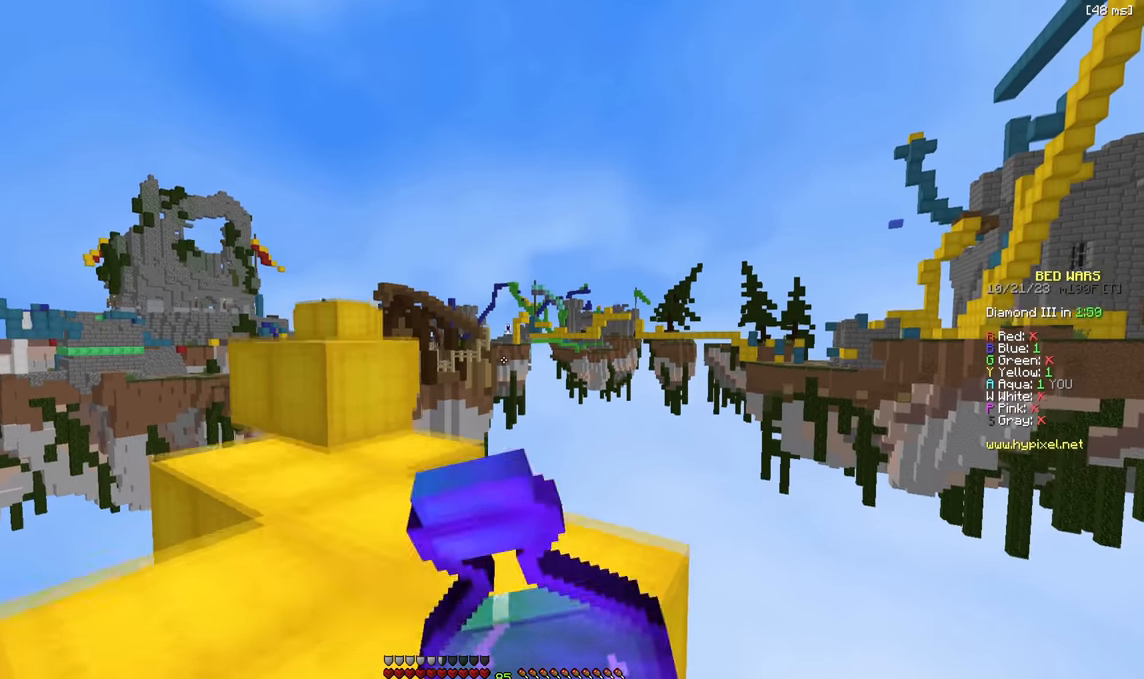
{"keys": ["w"], "events": [[467, "a", "up"]]}
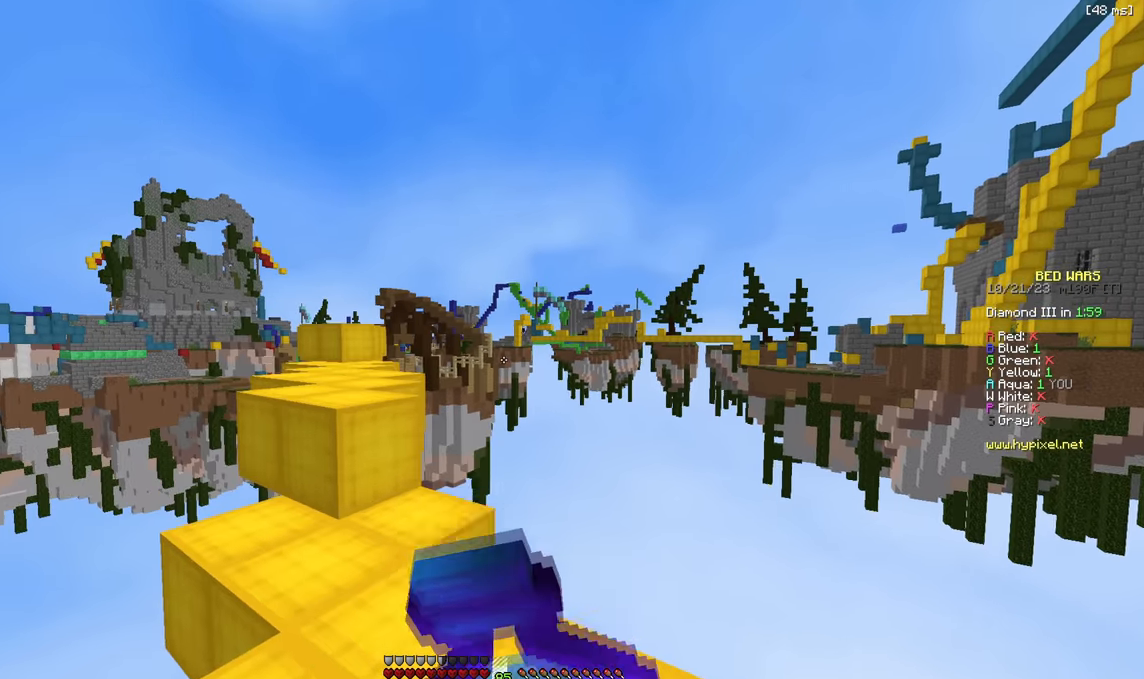
{"keys": [], "events": [[100, "w", "up"]]}
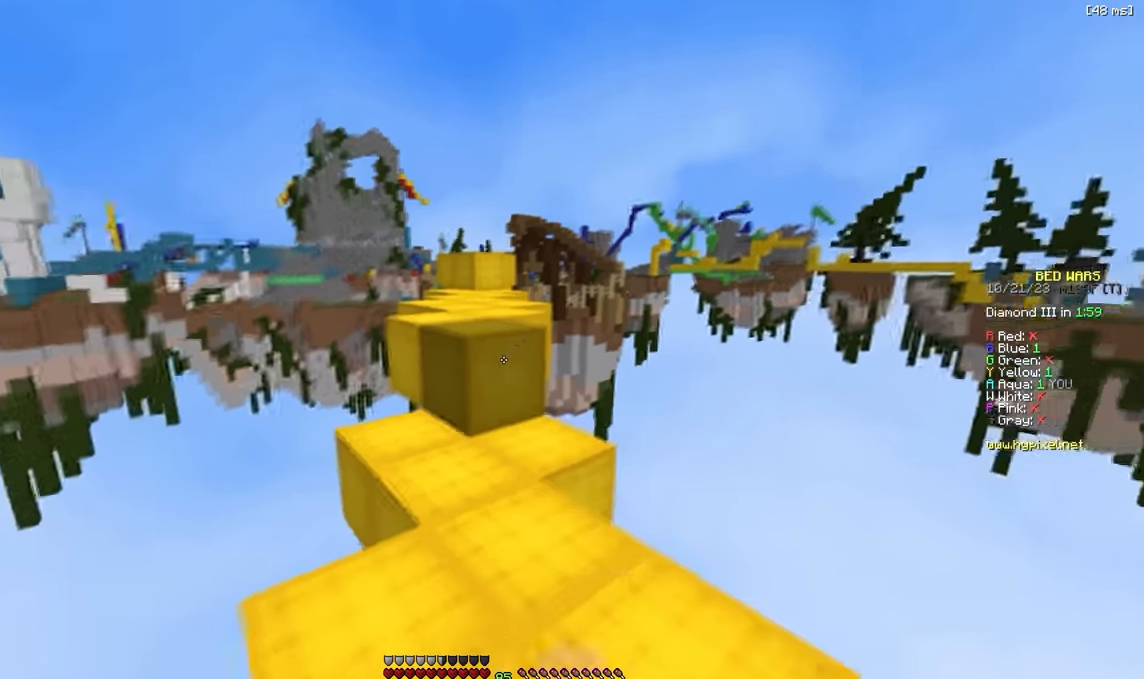
{"keys": ["w"], "events": [[17, "w", "down"], [250, "w", "up"], [466, "w", "down"]]}
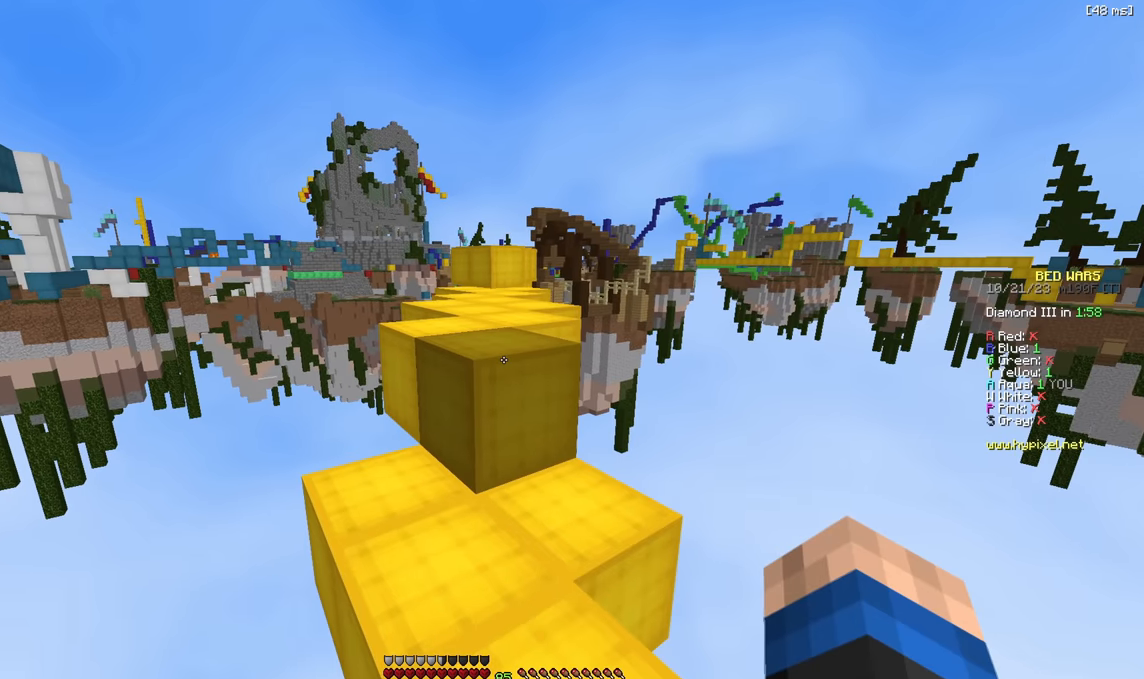
{"keys": ["w"], "events": []}
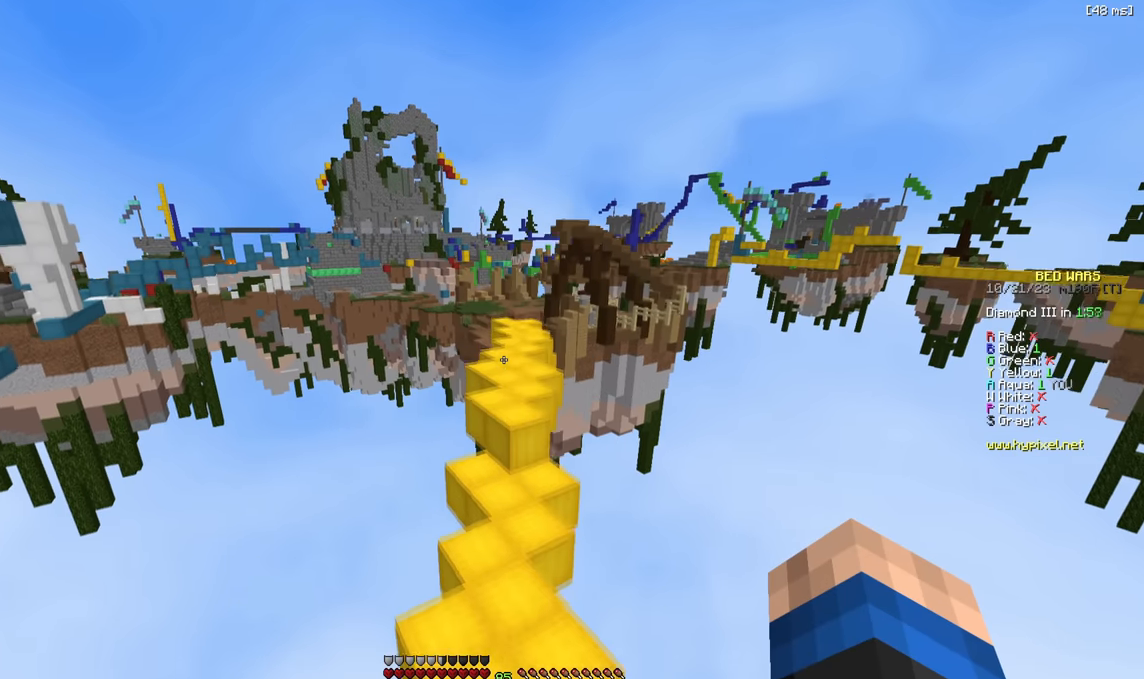
{"keys": ["w"], "events": []}
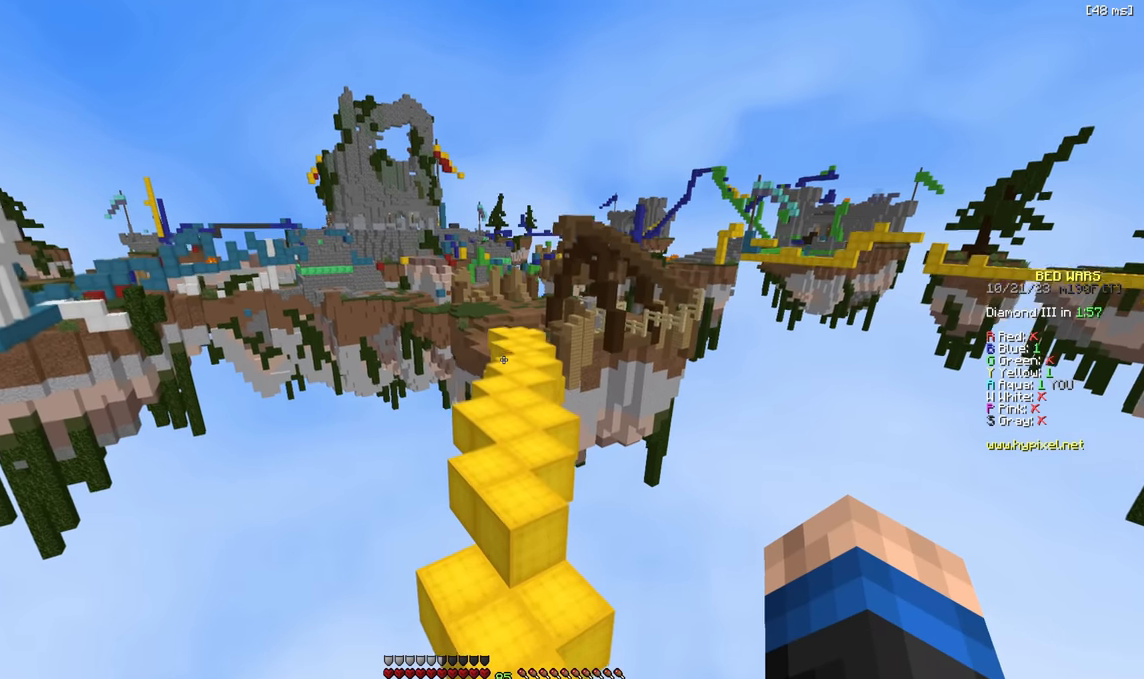
{"keys": ["w"], "events": []}
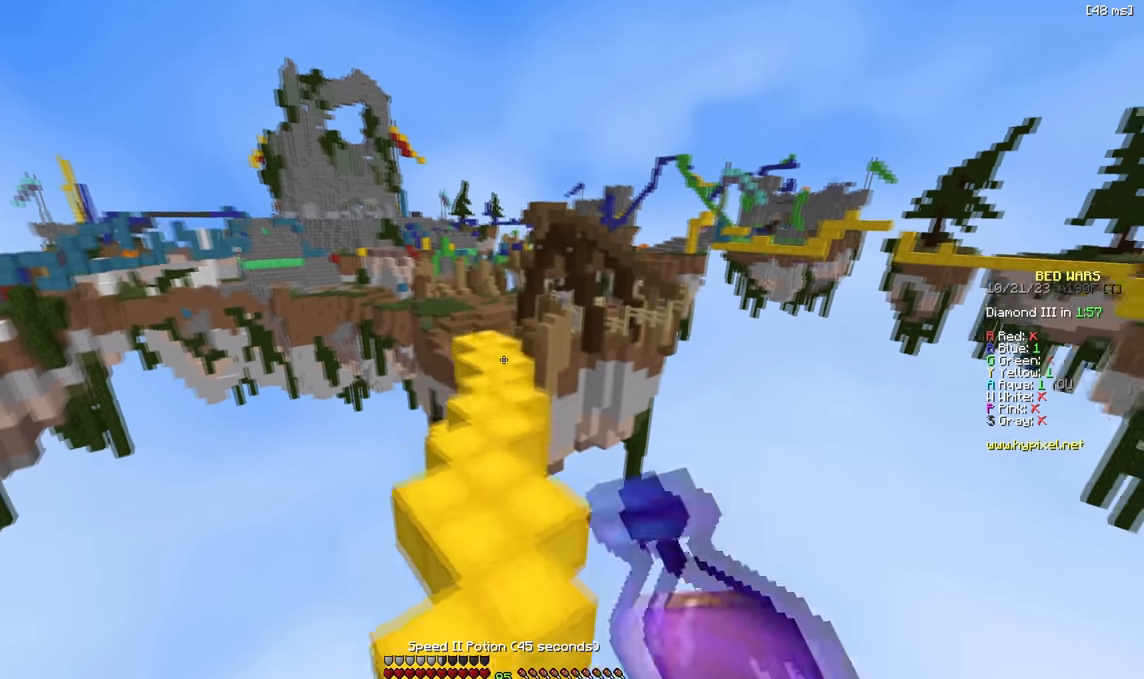
{"keys": ["w"], "events": []}
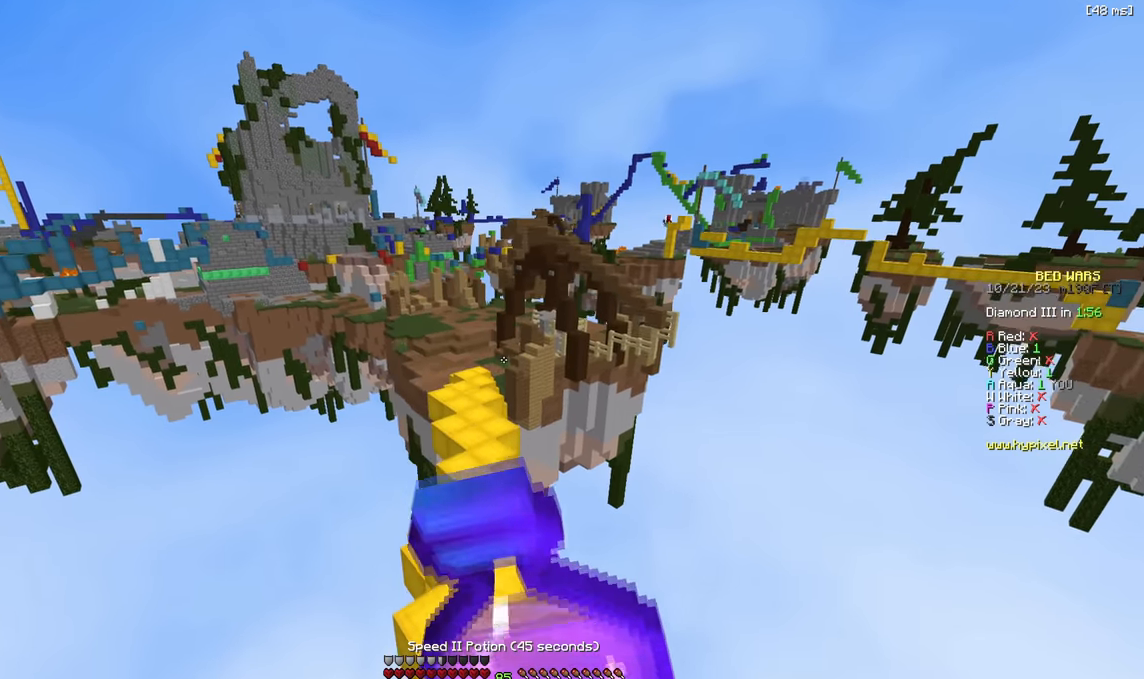
{"keys": ["a", "w"], "events": [[450, "a", "down"]]}
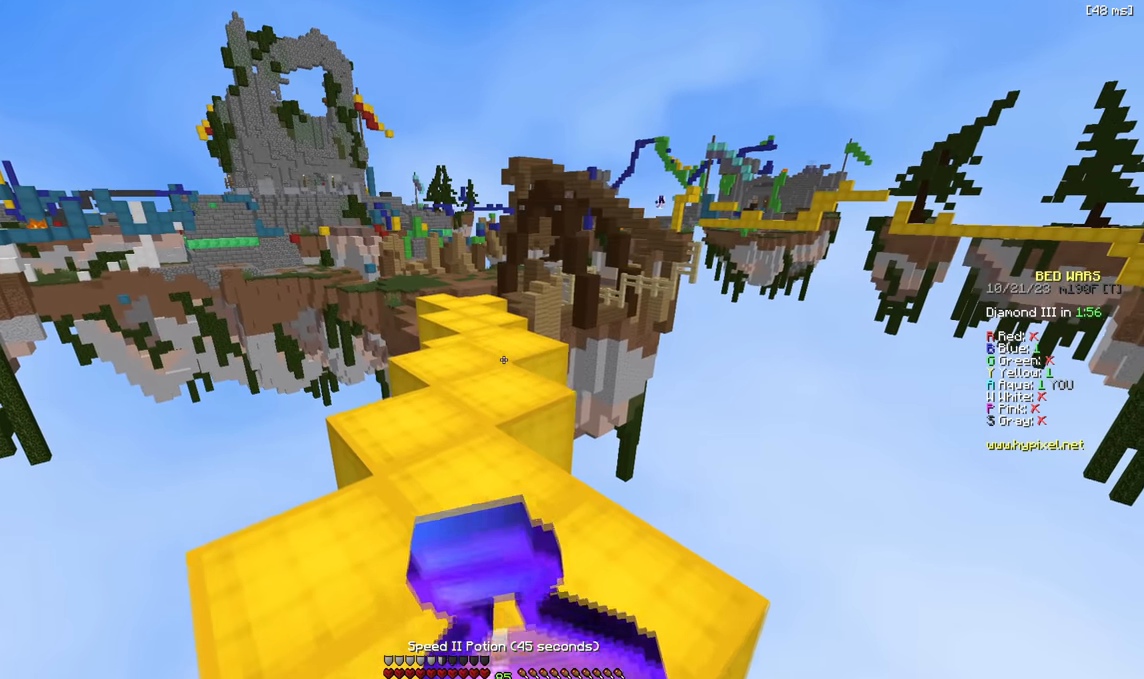
{"keys": ["w"], "events": [[100, "a", "up"]]}
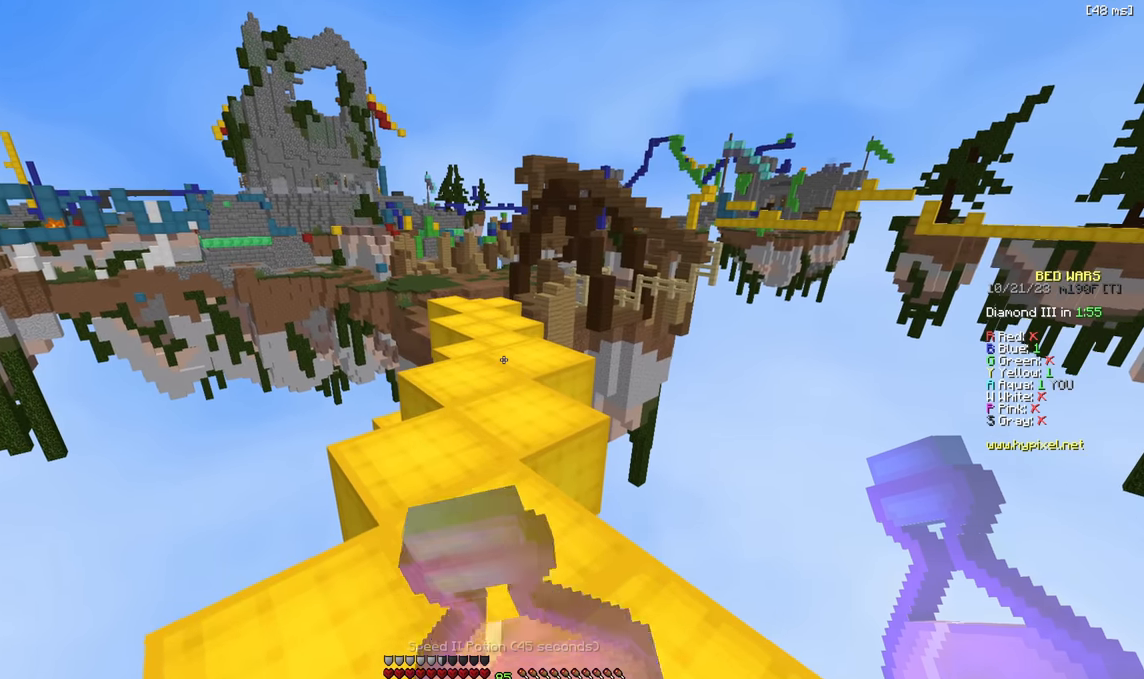
{"keys": ["w"], "events": []}
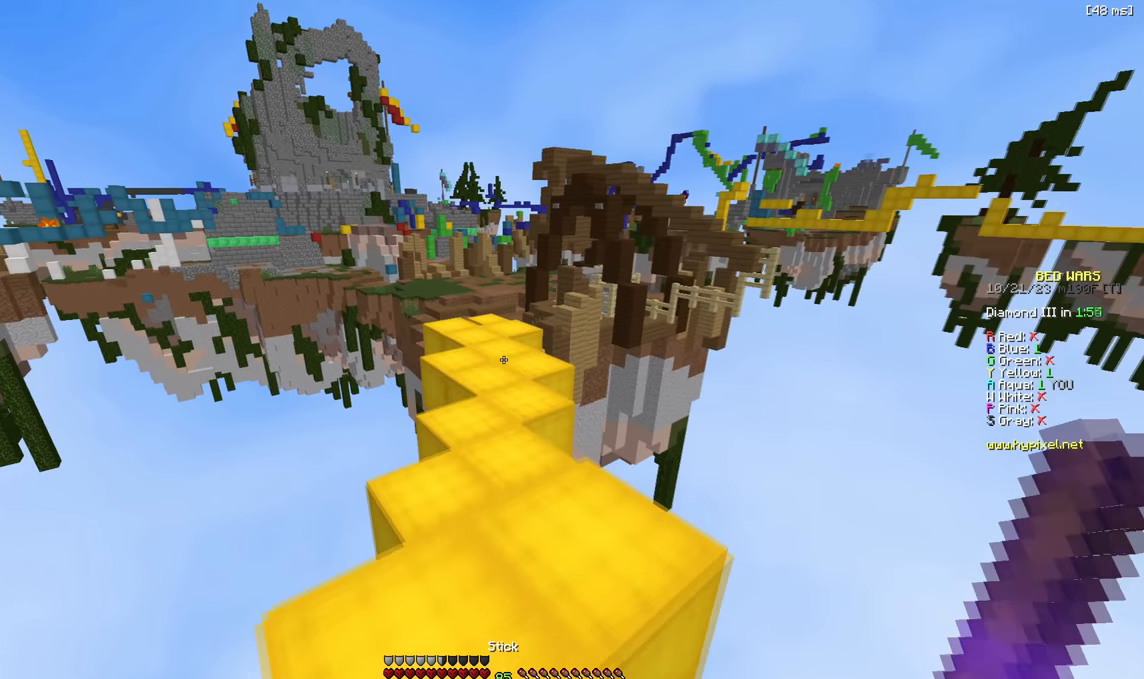
{"keys": ["w"], "events": []}
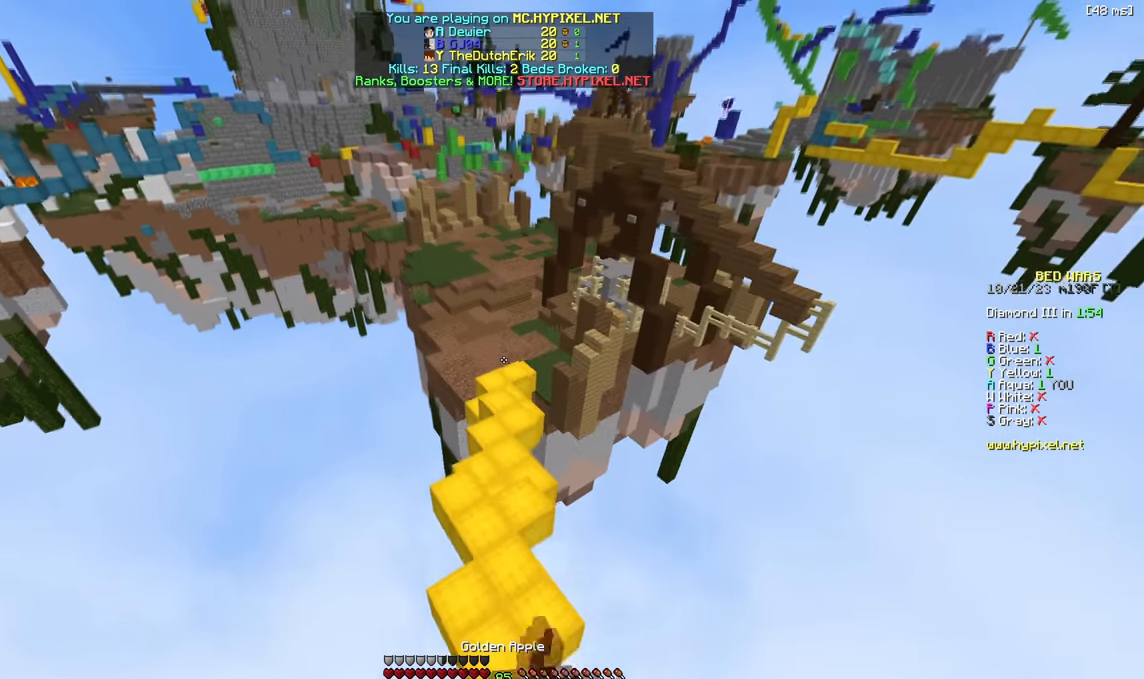
{"keys": ["w"], "events": []}
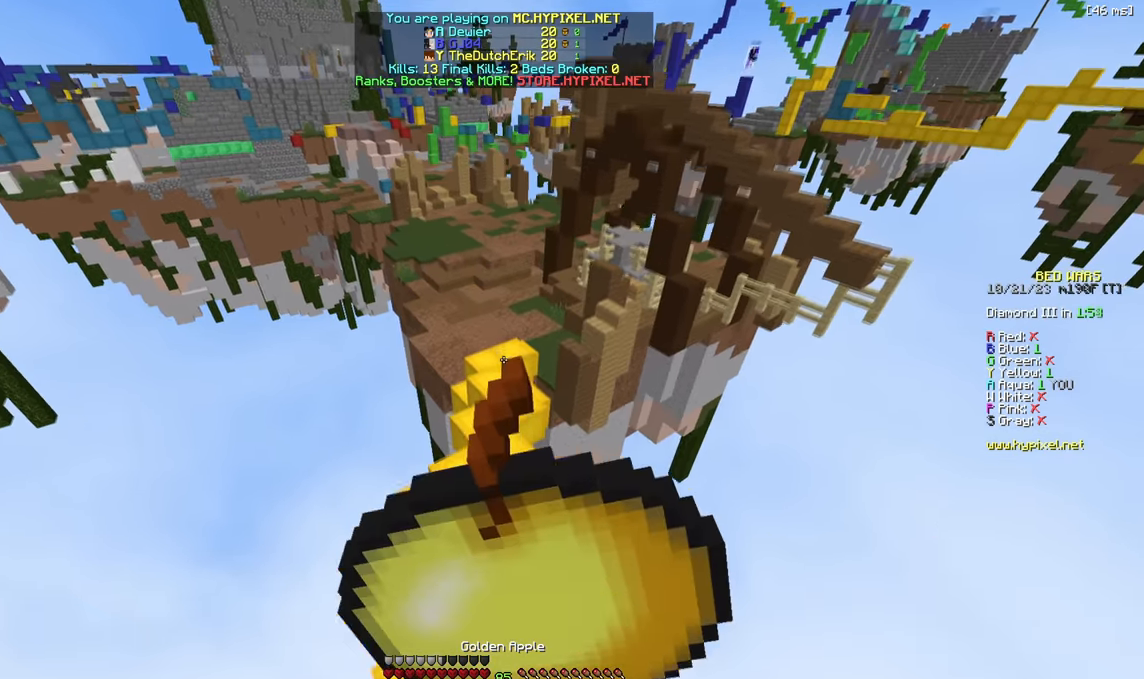
{"keys": ["w"], "events": []}
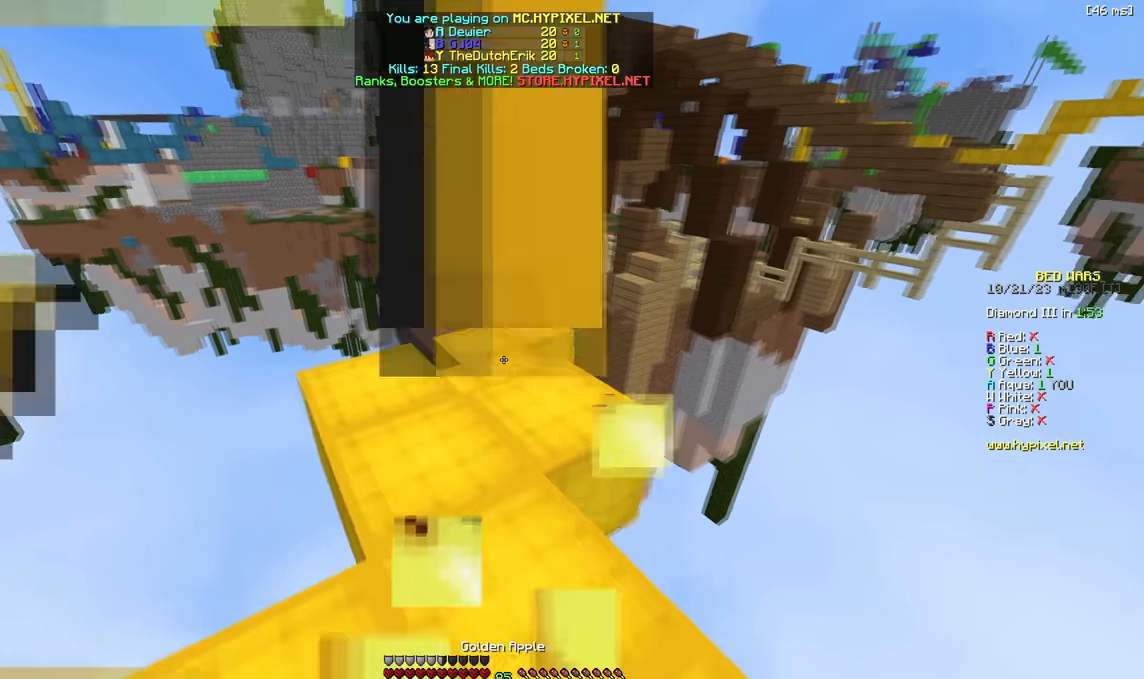
{"keys": ["w"], "events": []}
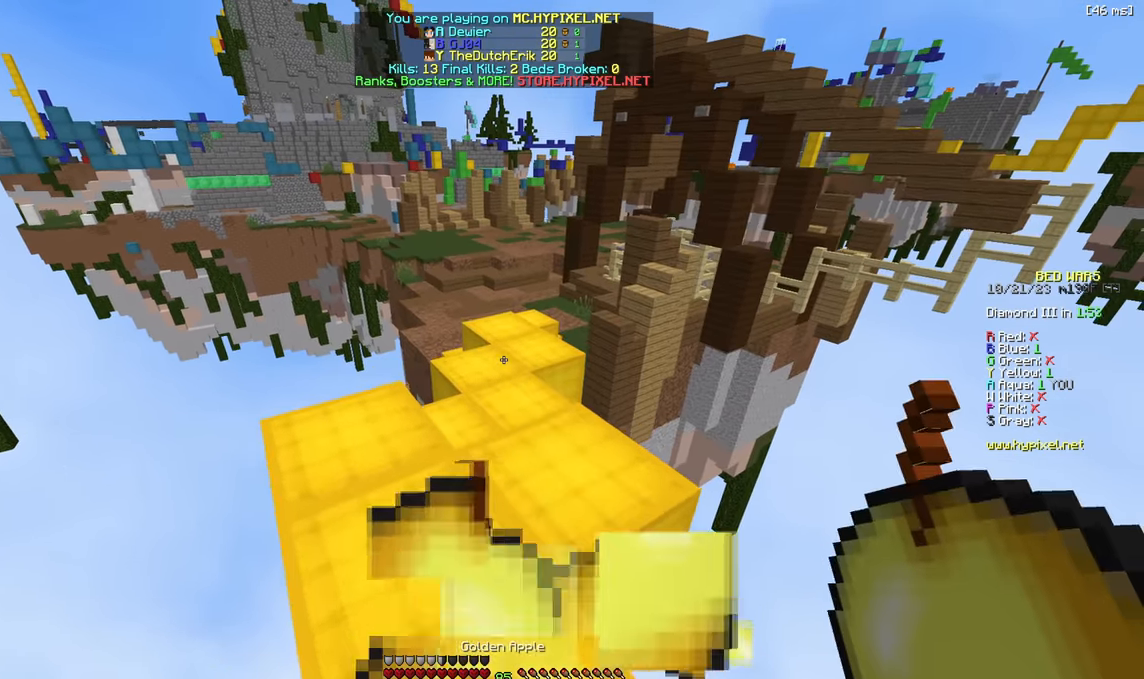
{"keys": ["w"], "events": []}
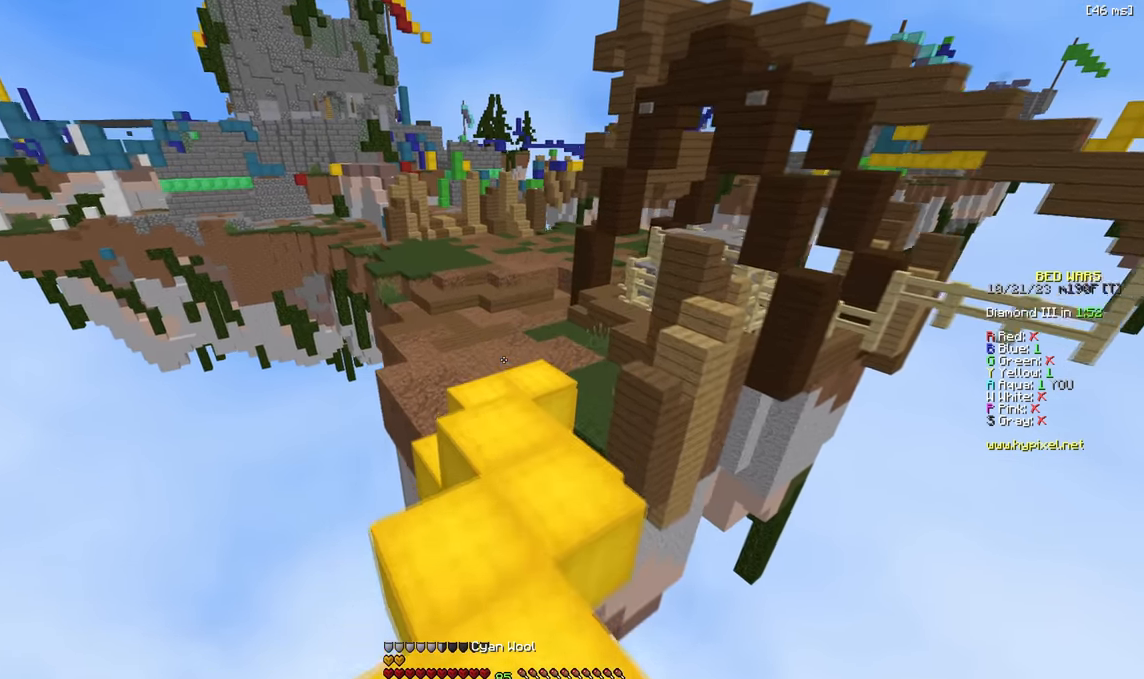
{"keys": ["w"], "events": []}
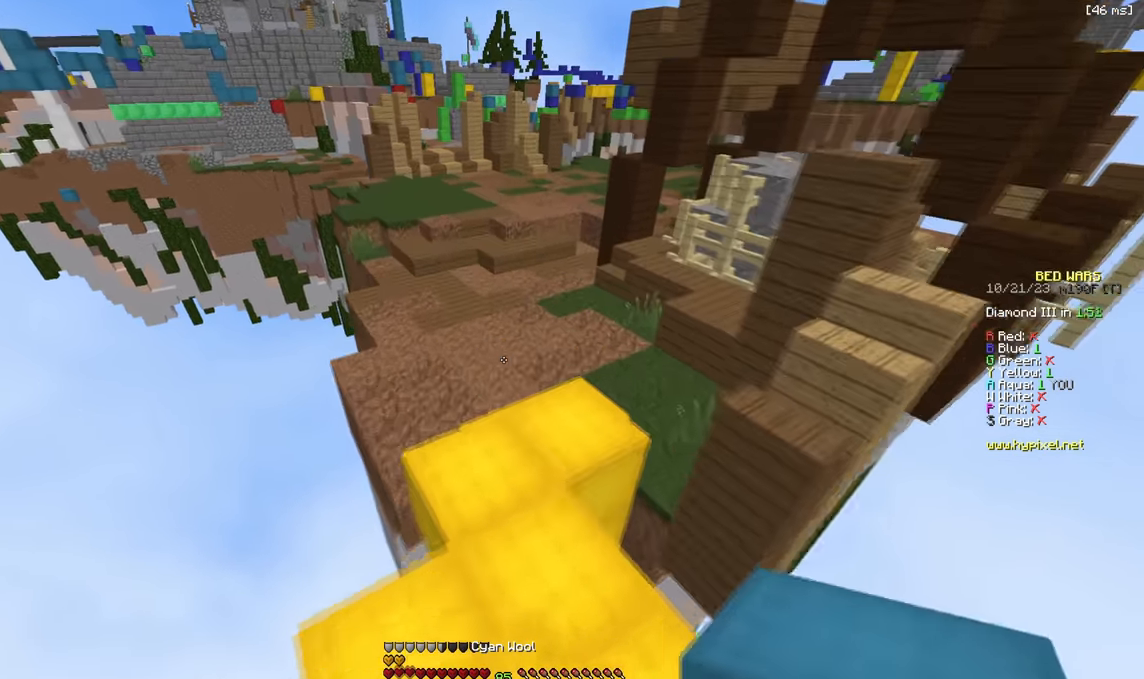
{"keys": ["a", "w"], "events": [[433, "a", "down"]]}
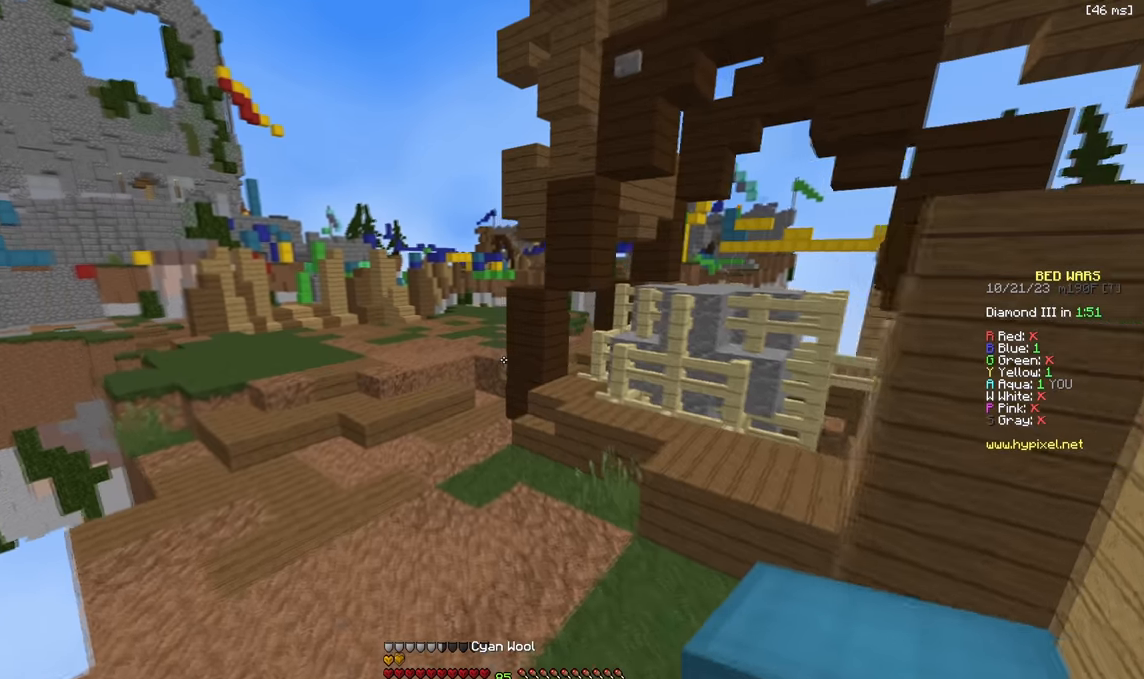
{"keys": ["a", "w"], "events": []}
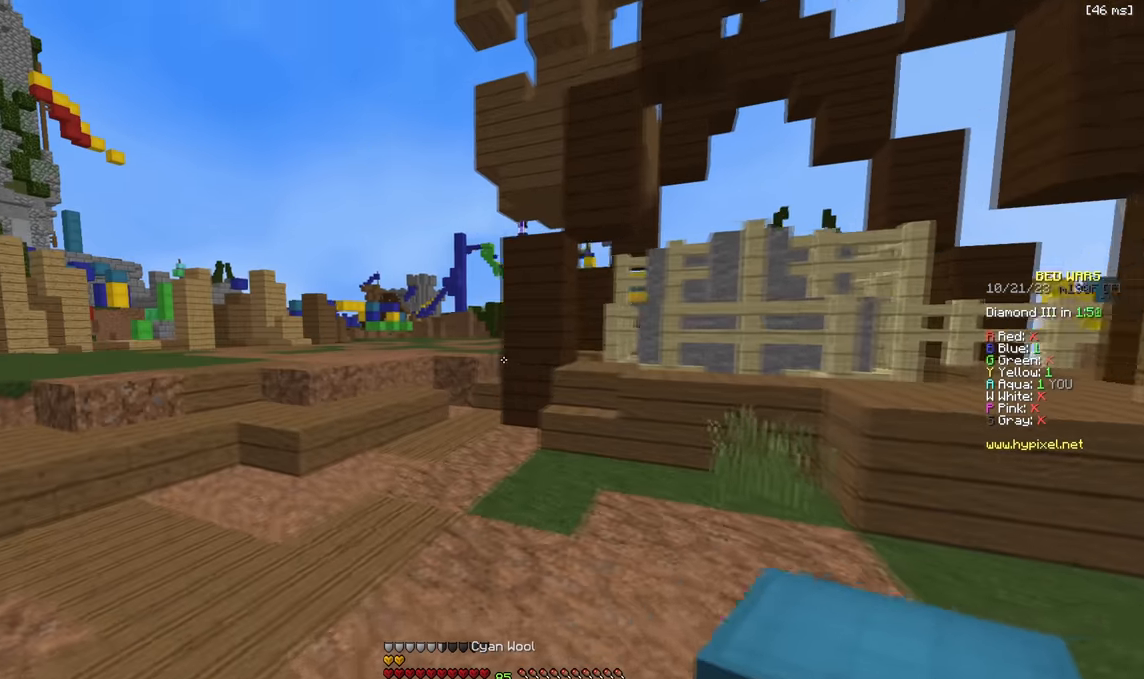
{"keys": ["a", "w"], "events": [[300, "a", "up"], [433, "a", "down"]]}
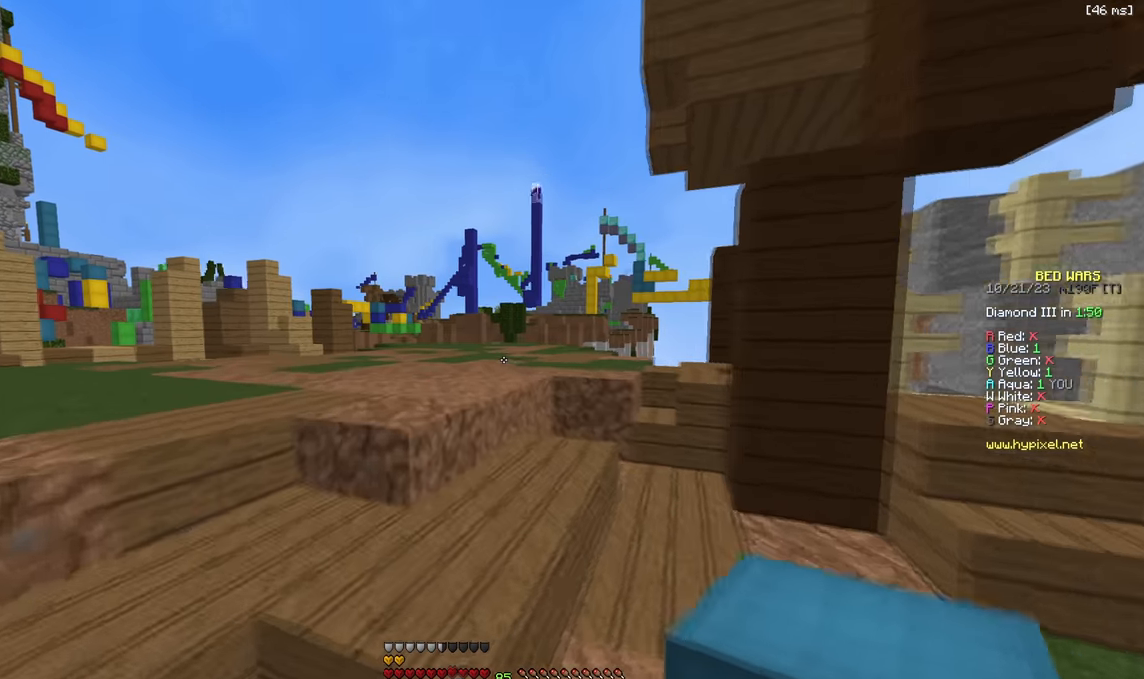
{"keys": ["a", "w"], "events": []}